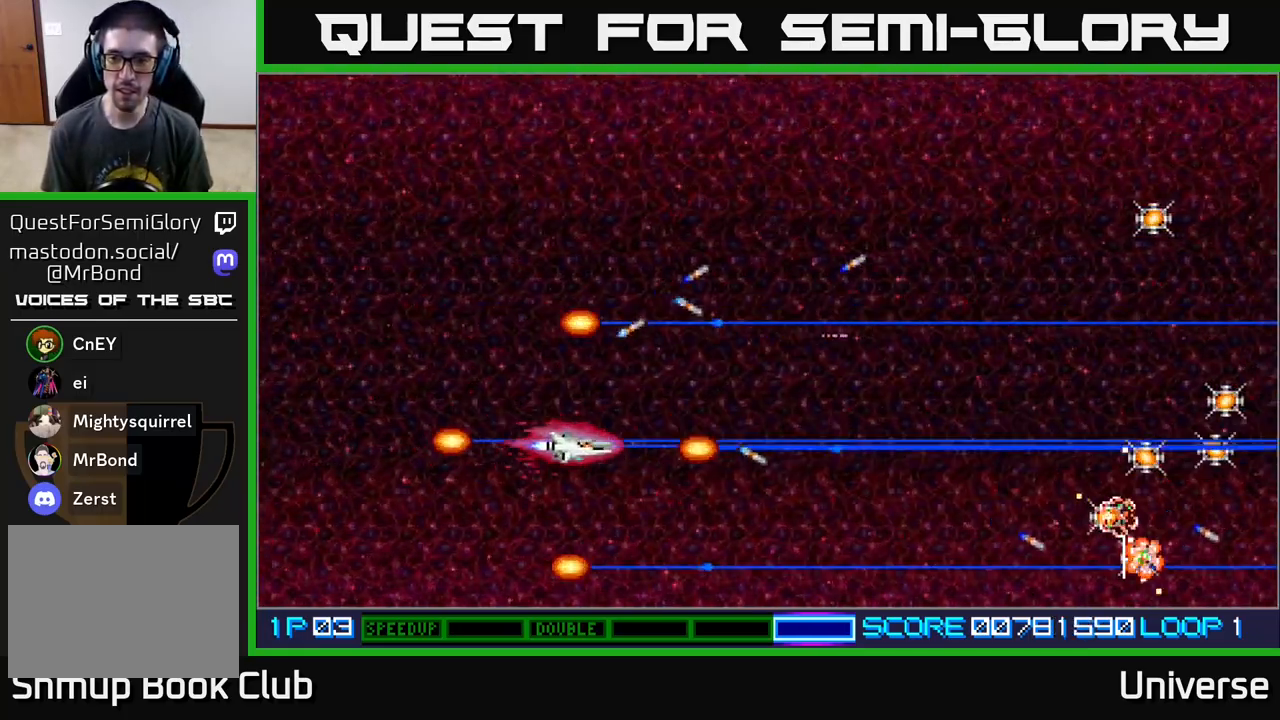
Gameplay with a controller (Xbox layout); each line is a JSON object with the inputs held at the frame after it. "events" lists button and stick changes between this image and that frame as [ms after this image, input, new state], when the widget could be followed in between. Not read: left_stick right_stick.
{"buttons": ["DPAD_RIGHT"], "events": [[100, "A", "up"]]}
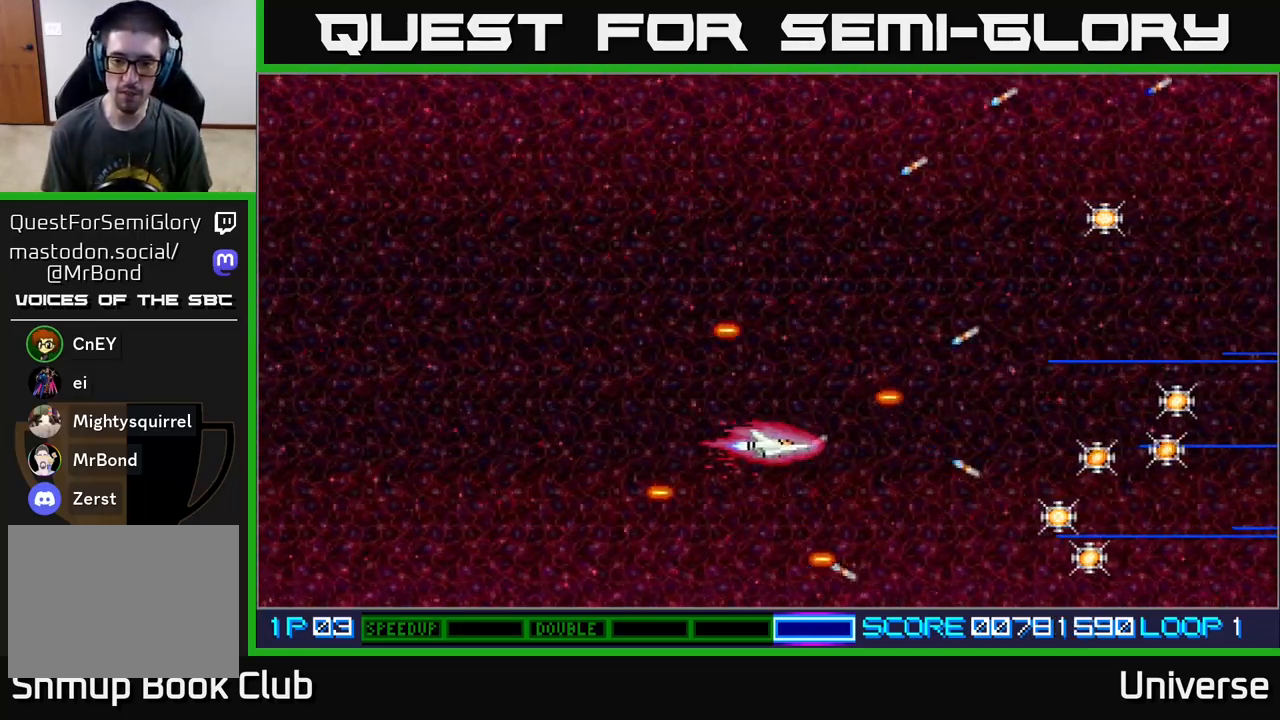
{"buttons": ["DPAD_DOWN", "DPAD_RIGHT"], "events": [[450, "DPAD_DOWN", "down"]]}
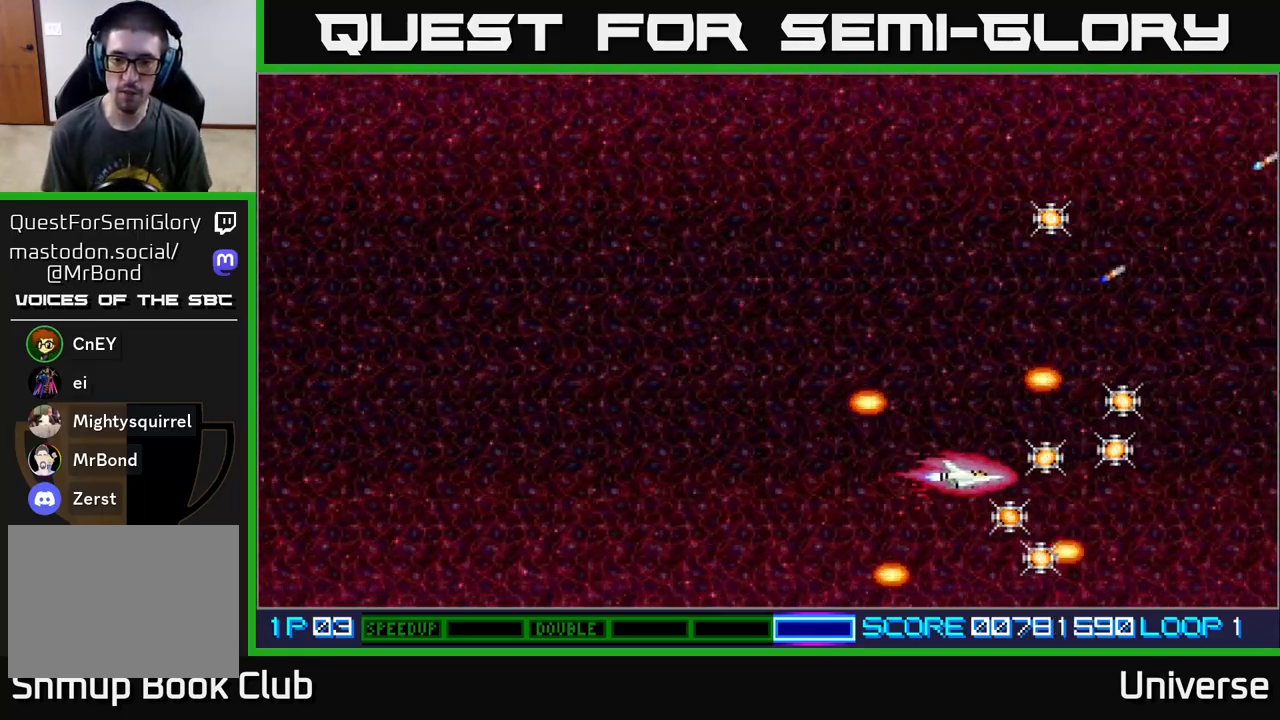
{"buttons": ["DPAD_UP"], "events": [[233, "DPAD_RIGHT", "up"], [250, "DPAD_DOWN", "up"], [250, "DPAD_LEFT", "down"], [283, "DPAD_UP", "down"], [400, "DPAD_LEFT", "up"]]}
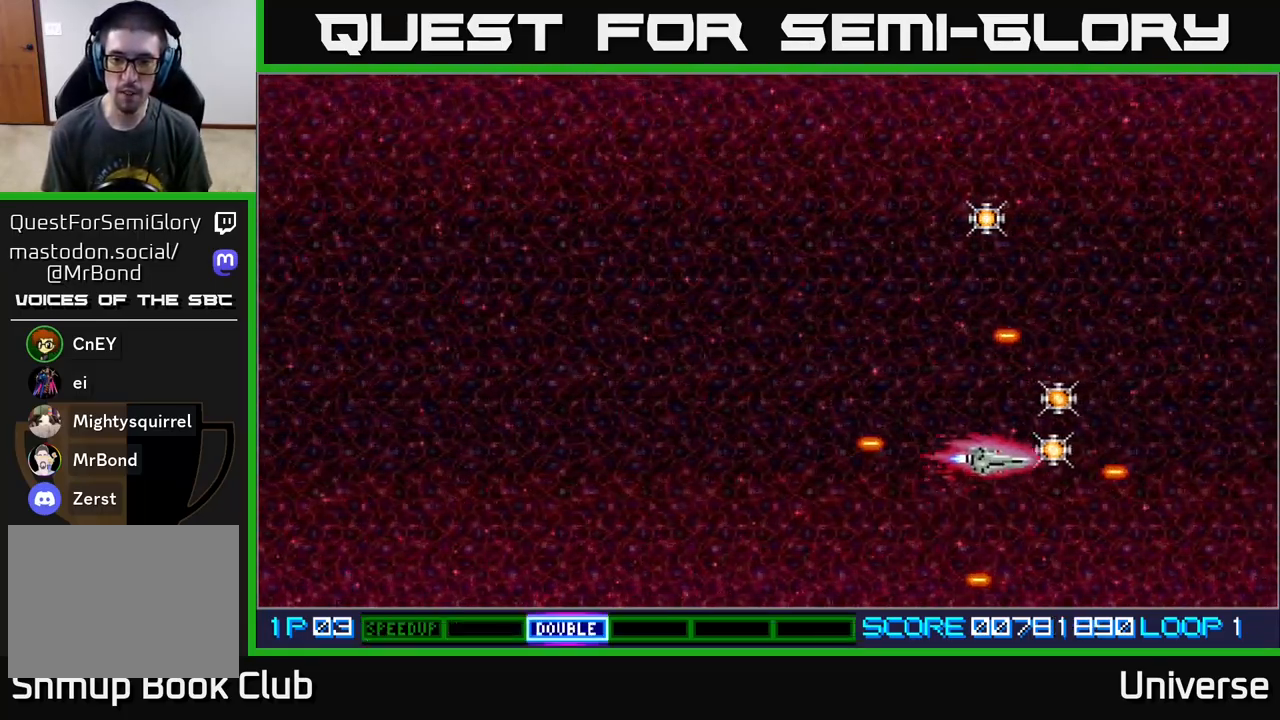
{"buttons": ["DPAD_UP", "DPAD_LEFT"], "events": [[17, "DPAD_RIGHT", "down"], [50, "DPAD_UP", "up"], [117, "DPAD_UP", "down"], [167, "DPAD_RIGHT", "up"], [317, "DPAD_LEFT", "down"]]}
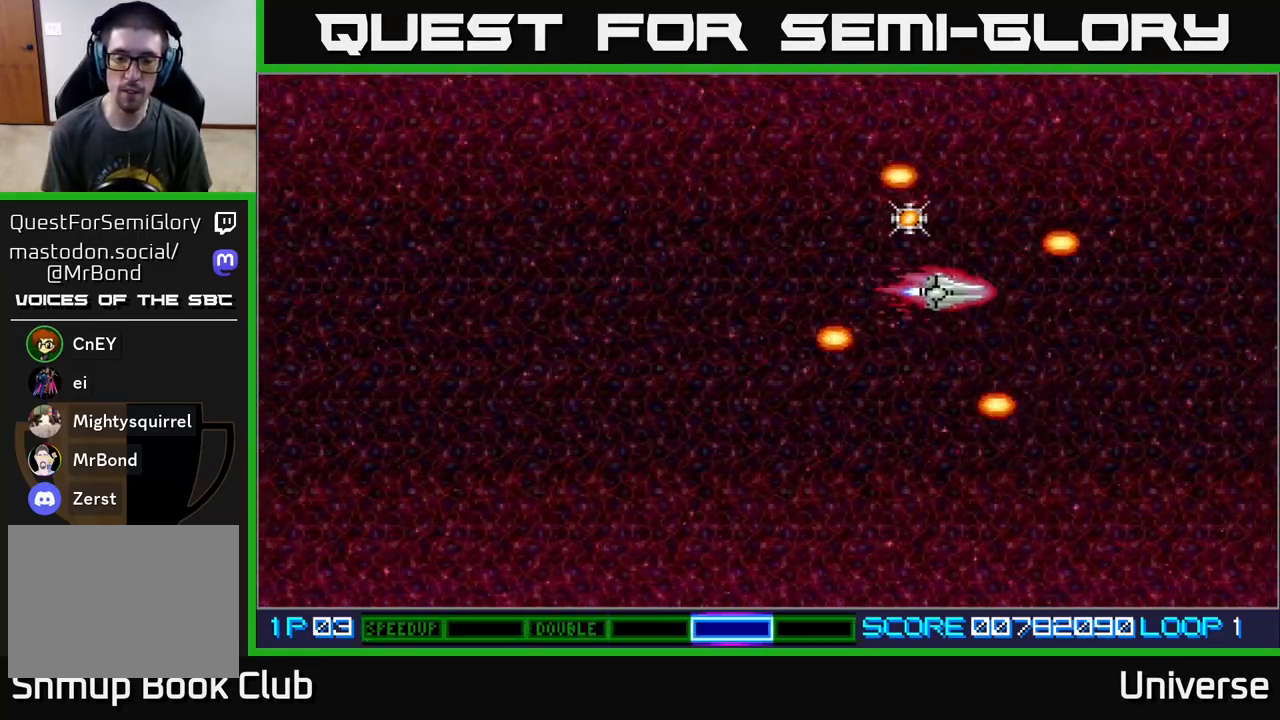
{"buttons": ["DPAD_DOWN", "DPAD_LEFT"], "events": [[317, "DPAD_UP", "up"], [333, "DPAD_DOWN", "down"], [333, "DPAD_LEFT", "up"], [450, "DPAD_LEFT", "down"]]}
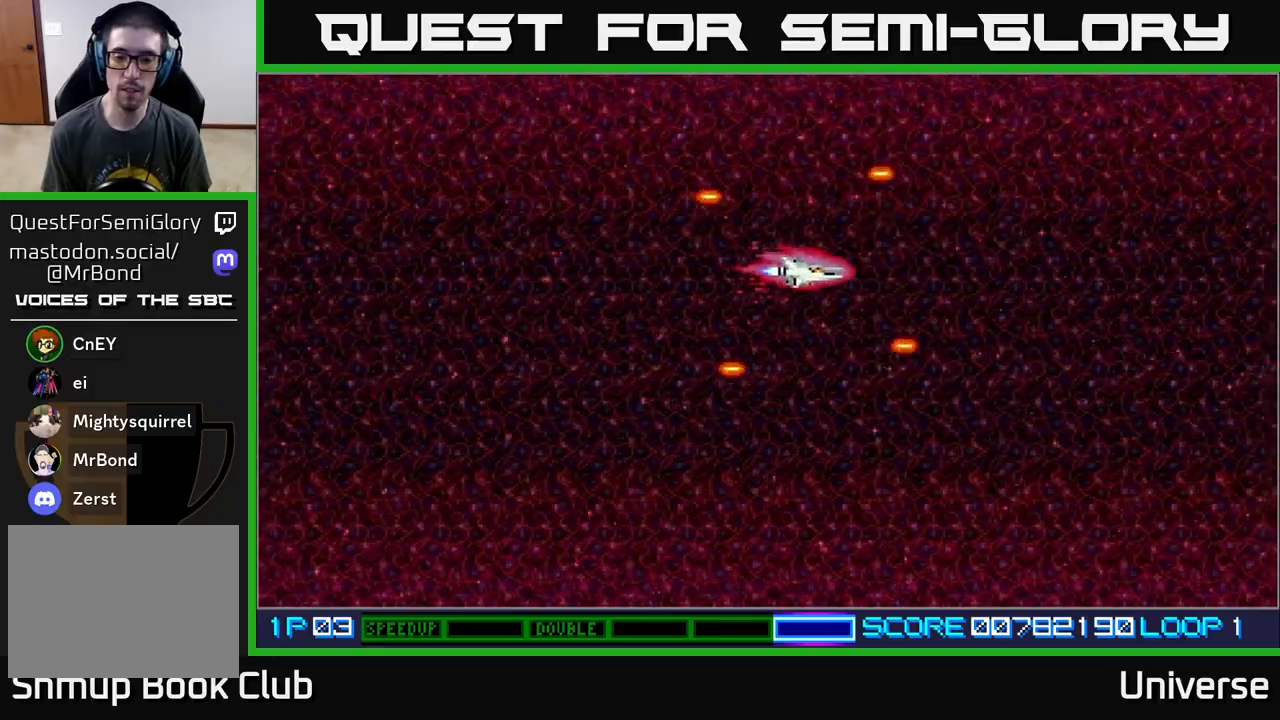
{"buttons": ["A"], "events": [[117, "DPAD_DOWN", "up"], [217, "A", "down"], [367, "DPAD_LEFT", "up"]]}
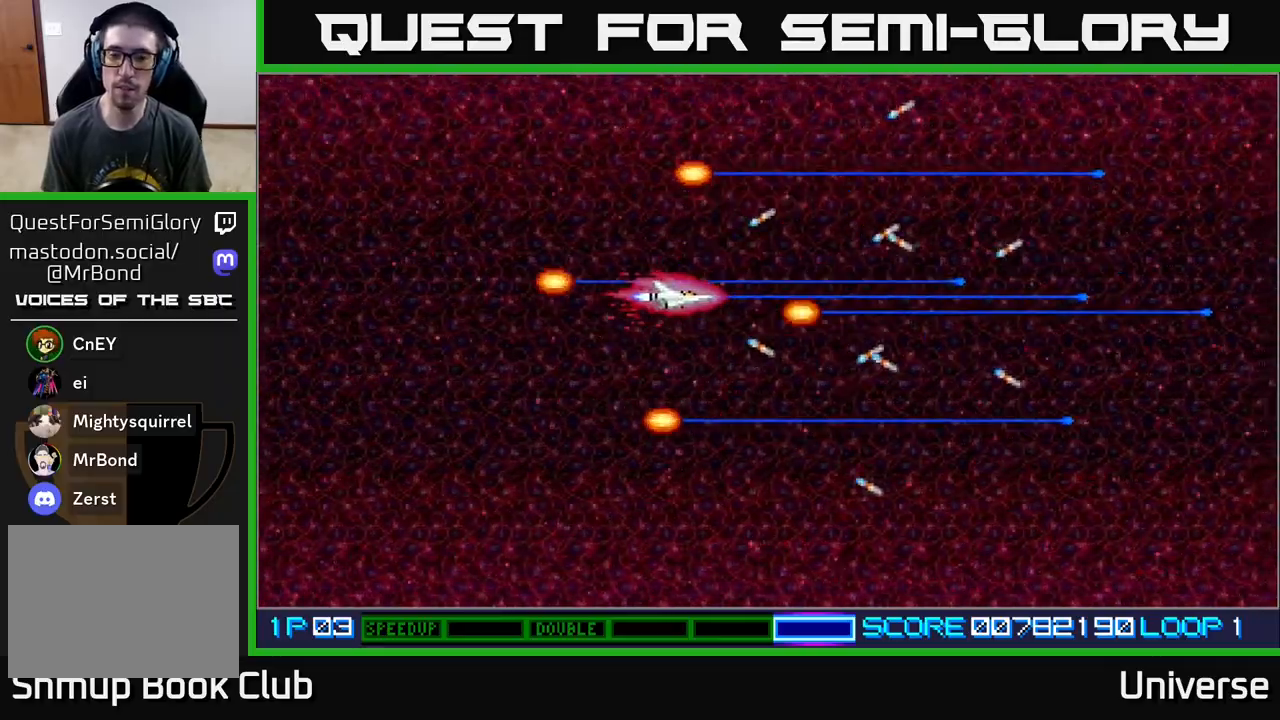
{"buttons": ["A"], "events": [[167, "DPAD_DOWN", "down"], [250, "DPAD_DOWN", "up"], [250, "DPAD_LEFT", "down"], [433, "DPAD_LEFT", "up"]]}
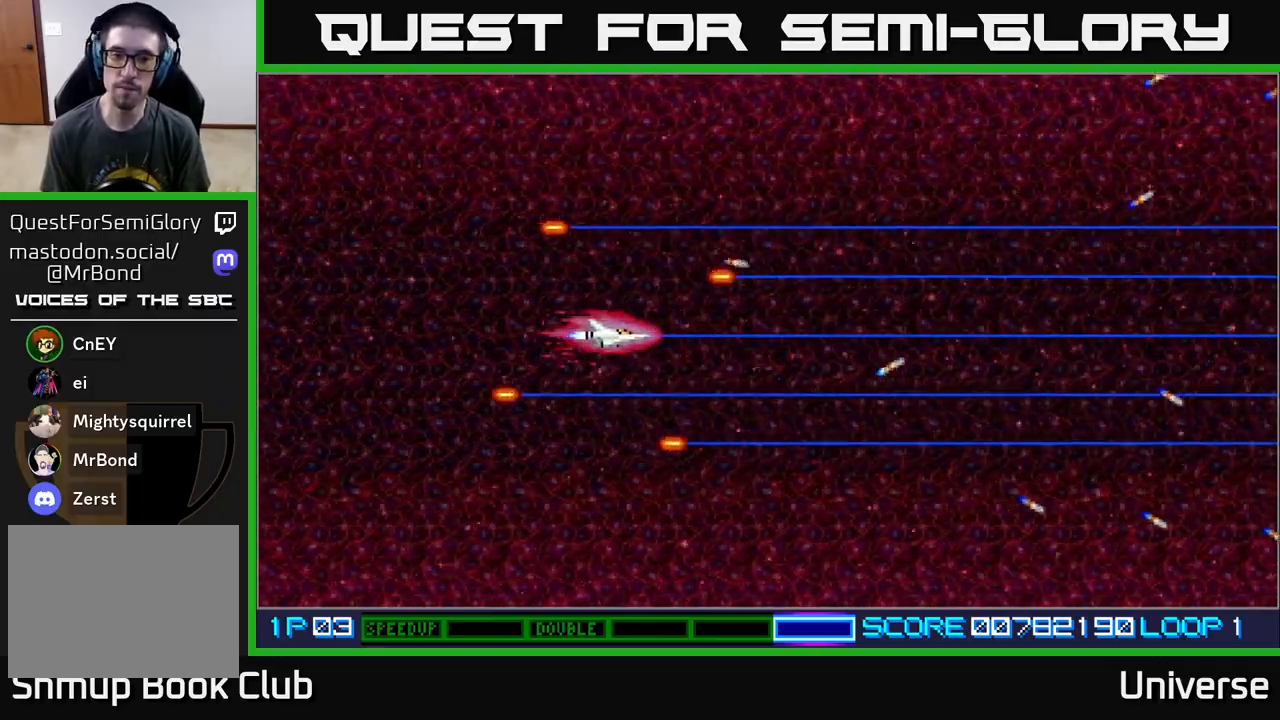
{"buttons": ["A"], "events": []}
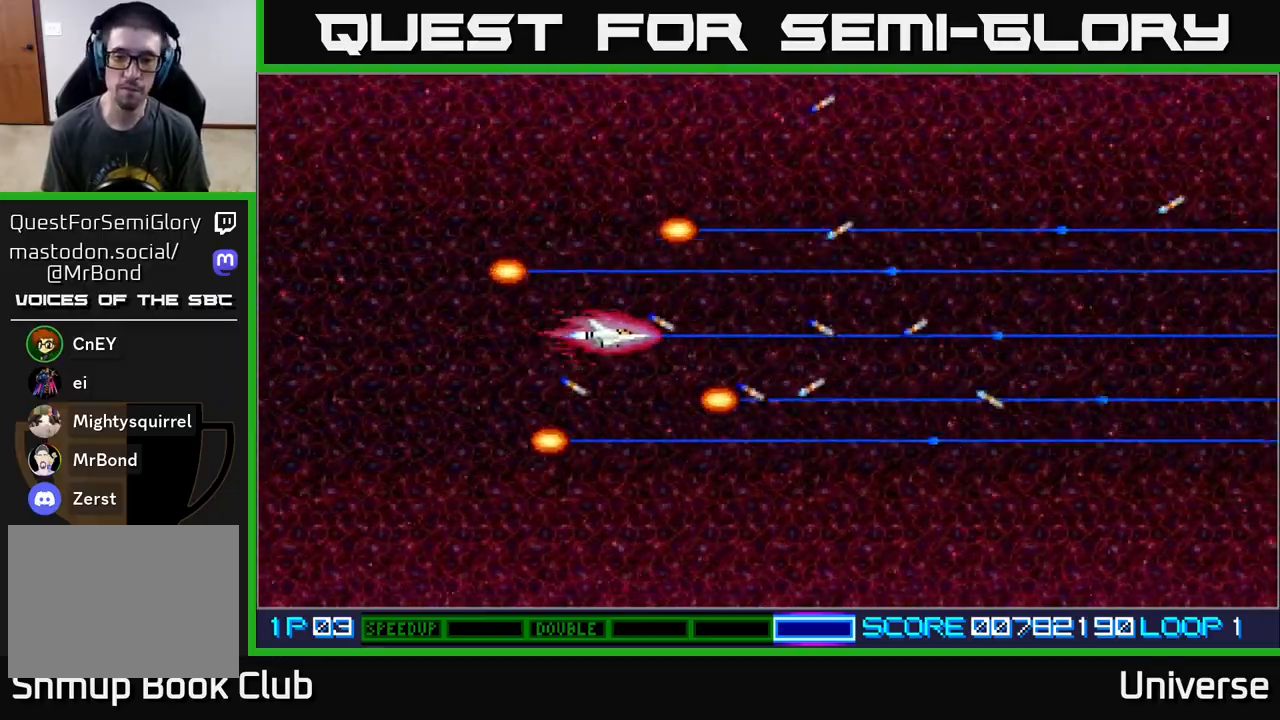
{"buttons": ["A"], "events": []}
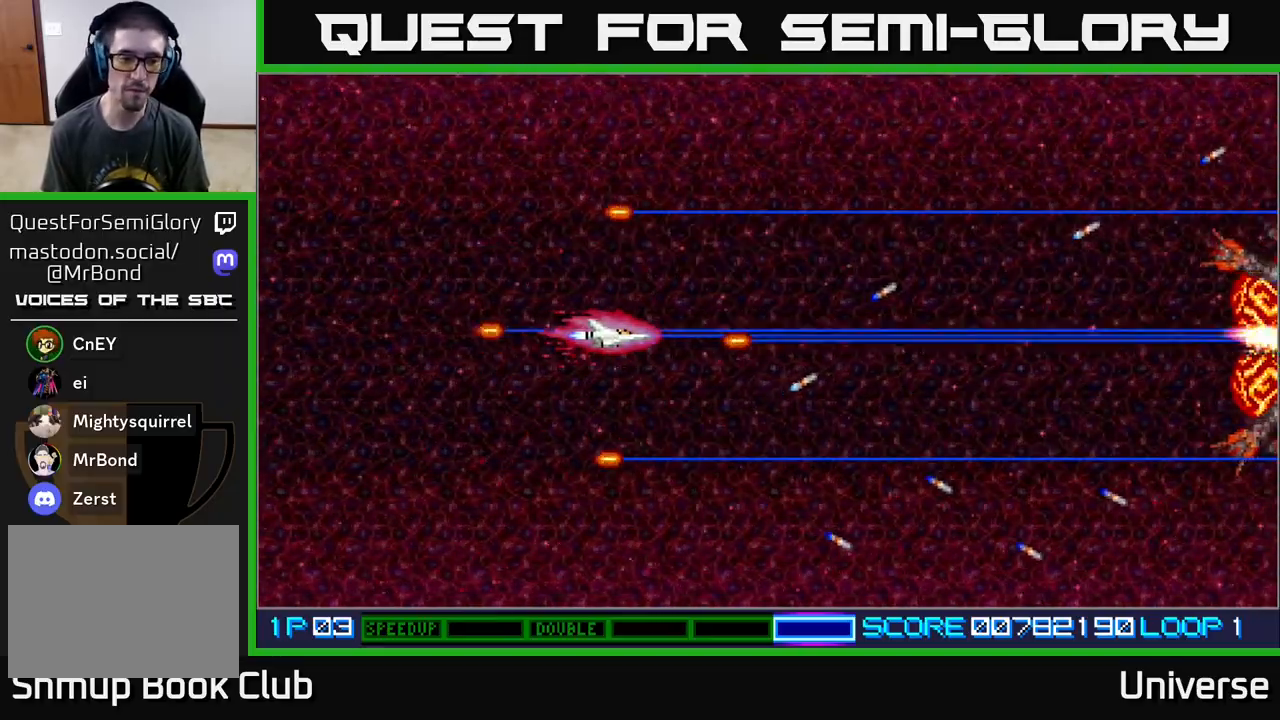
{"buttons": ["A"], "events": []}
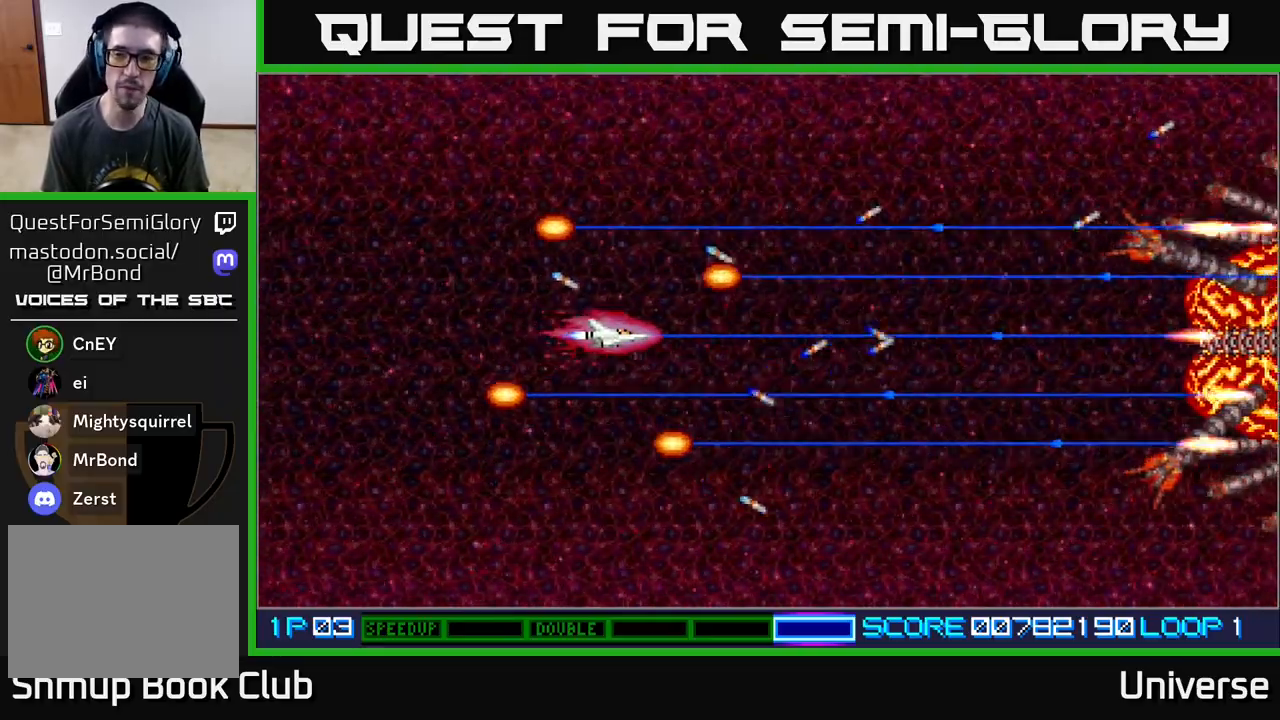
{"buttons": ["A"], "events": [[250, "DPAD_DOWN", "down"], [267, "DPAD_DOWN", "up"]]}
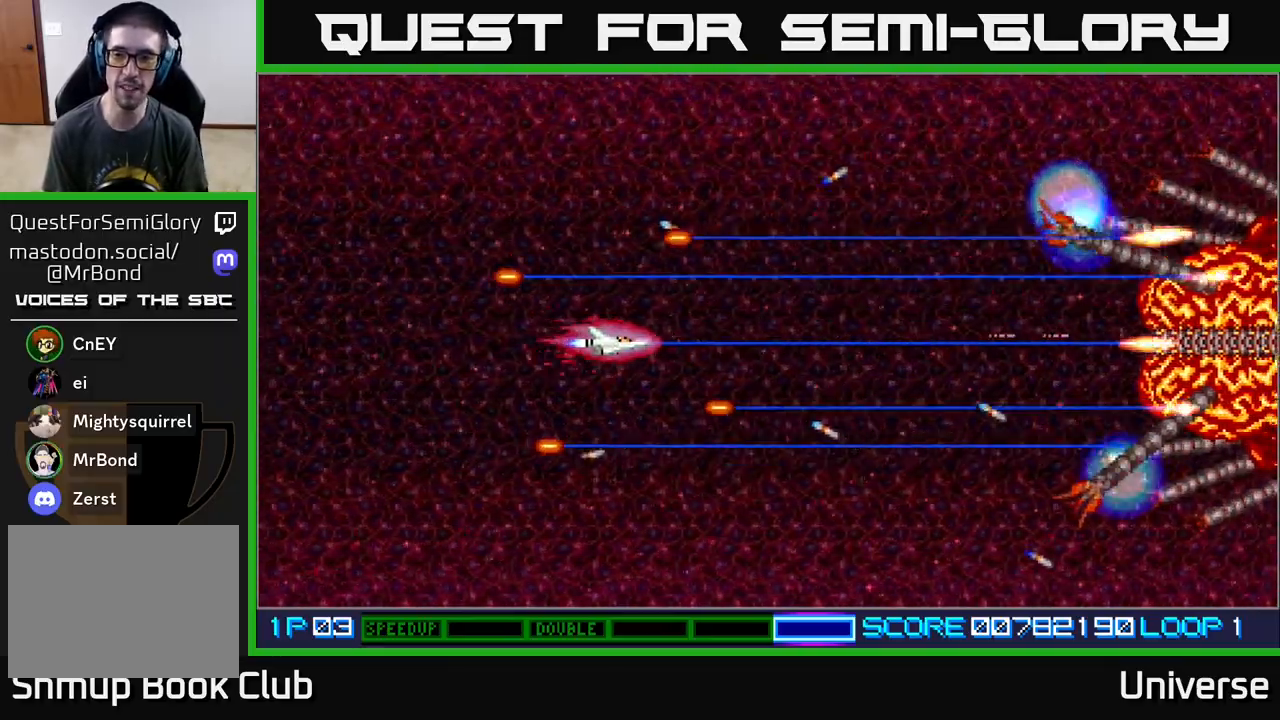
{"buttons": ["A"], "events": []}
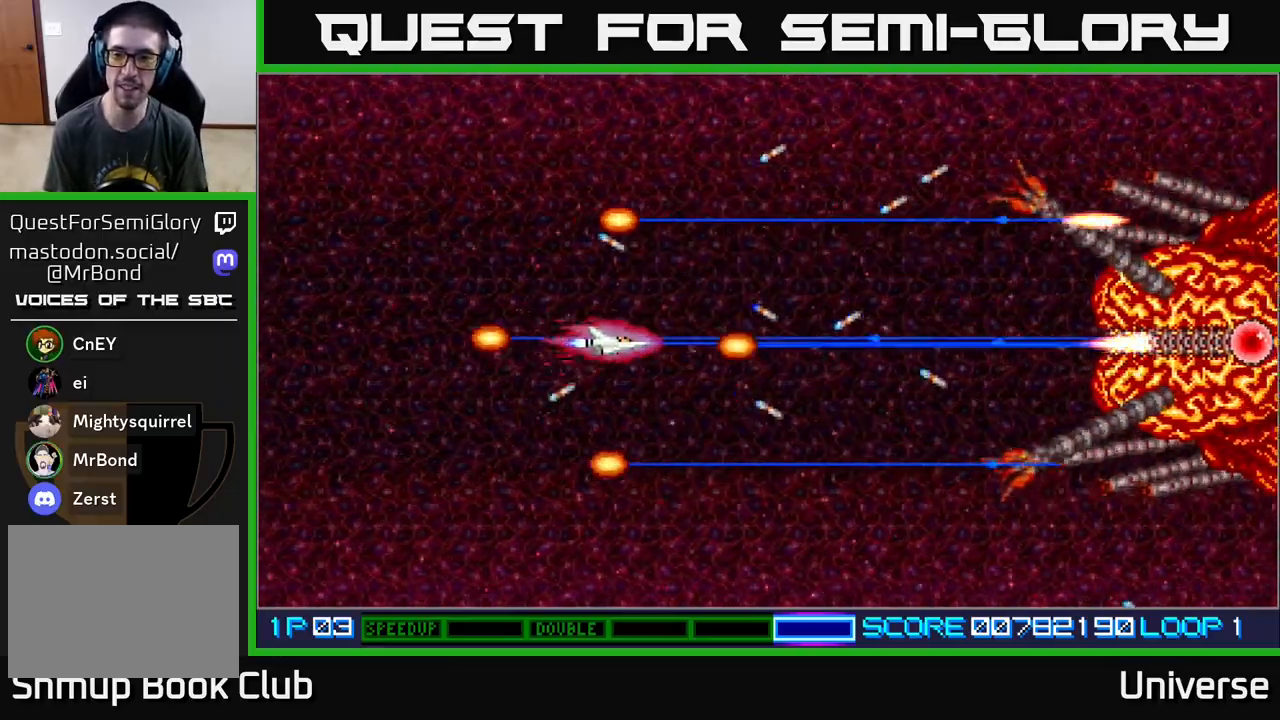
{"buttons": ["A"], "events": []}
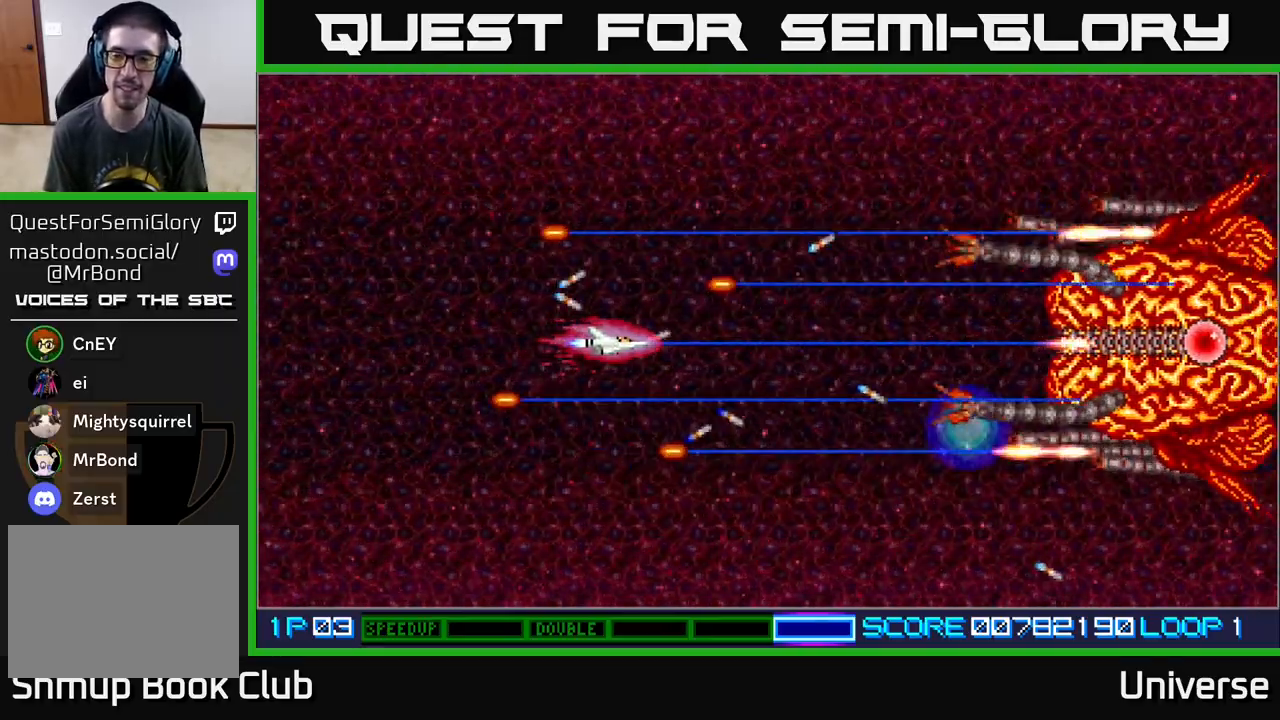
{"buttons": ["A"], "events": []}
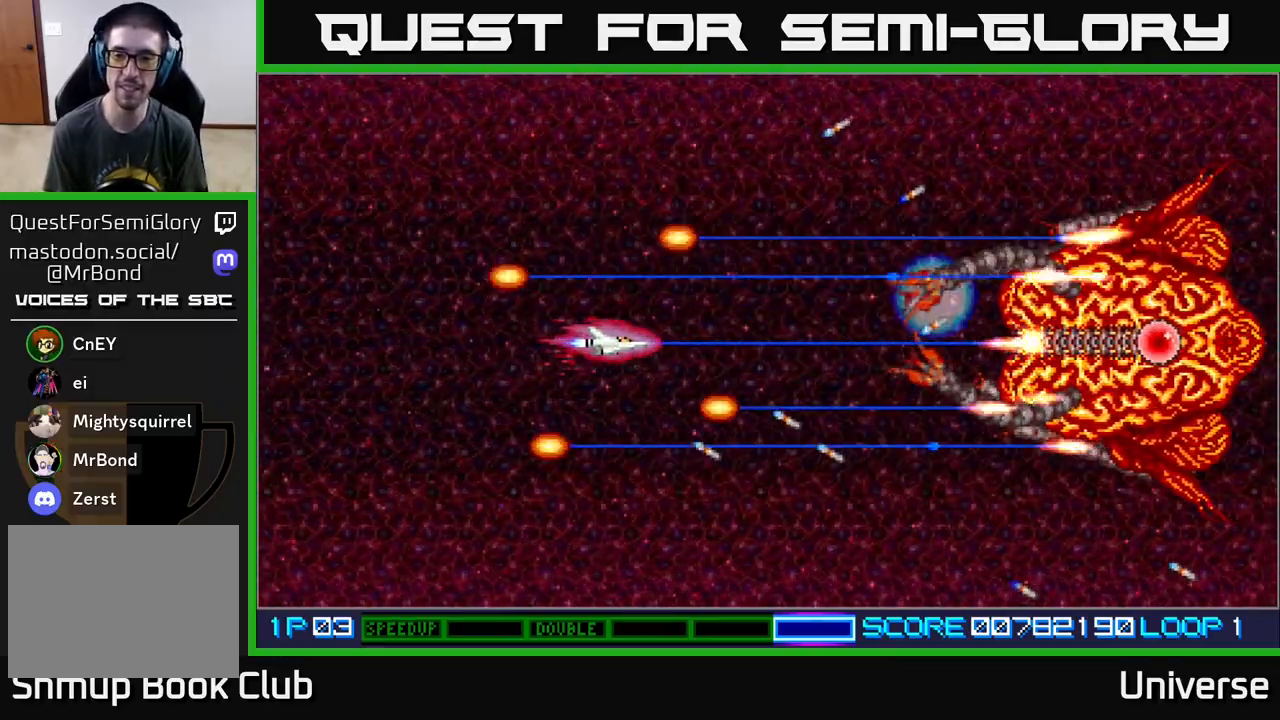
{"buttons": ["A"], "events": []}
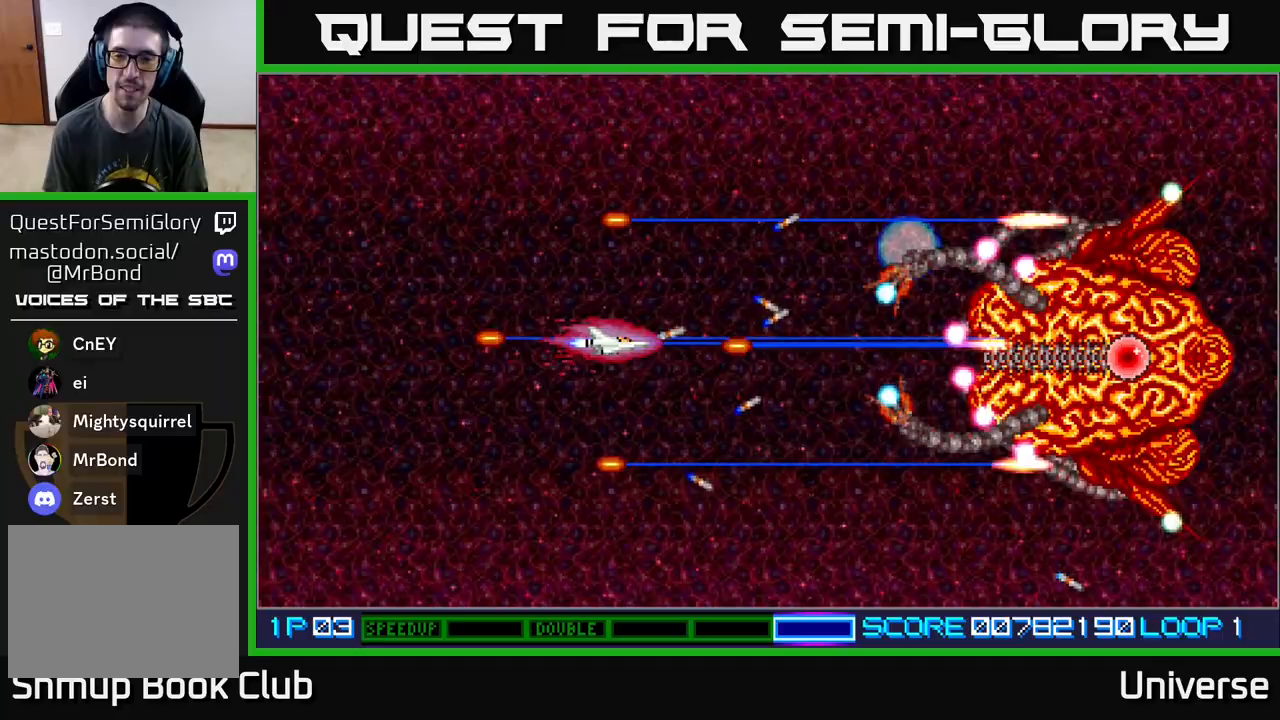
{"buttons": ["A", "DPAD_LEFT"], "events": [[500, "DPAD_LEFT", "down"]]}
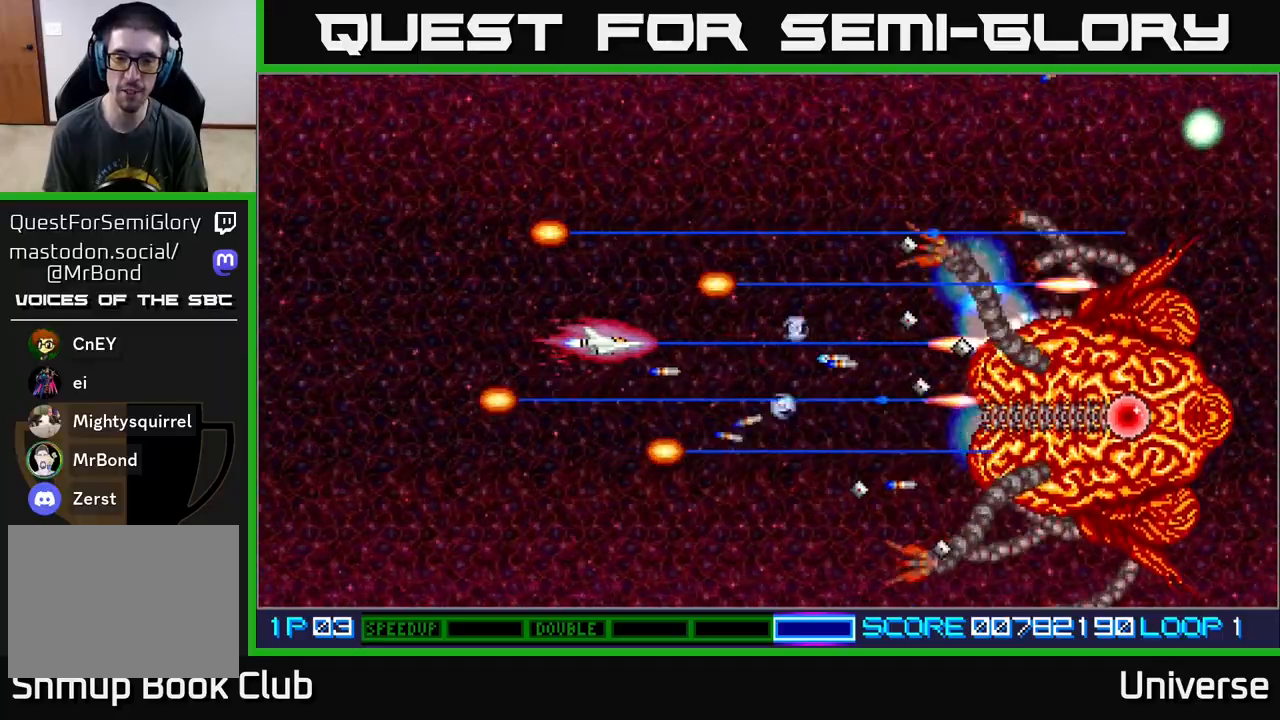
{"buttons": ["A", "DPAD_LEFT"], "events": []}
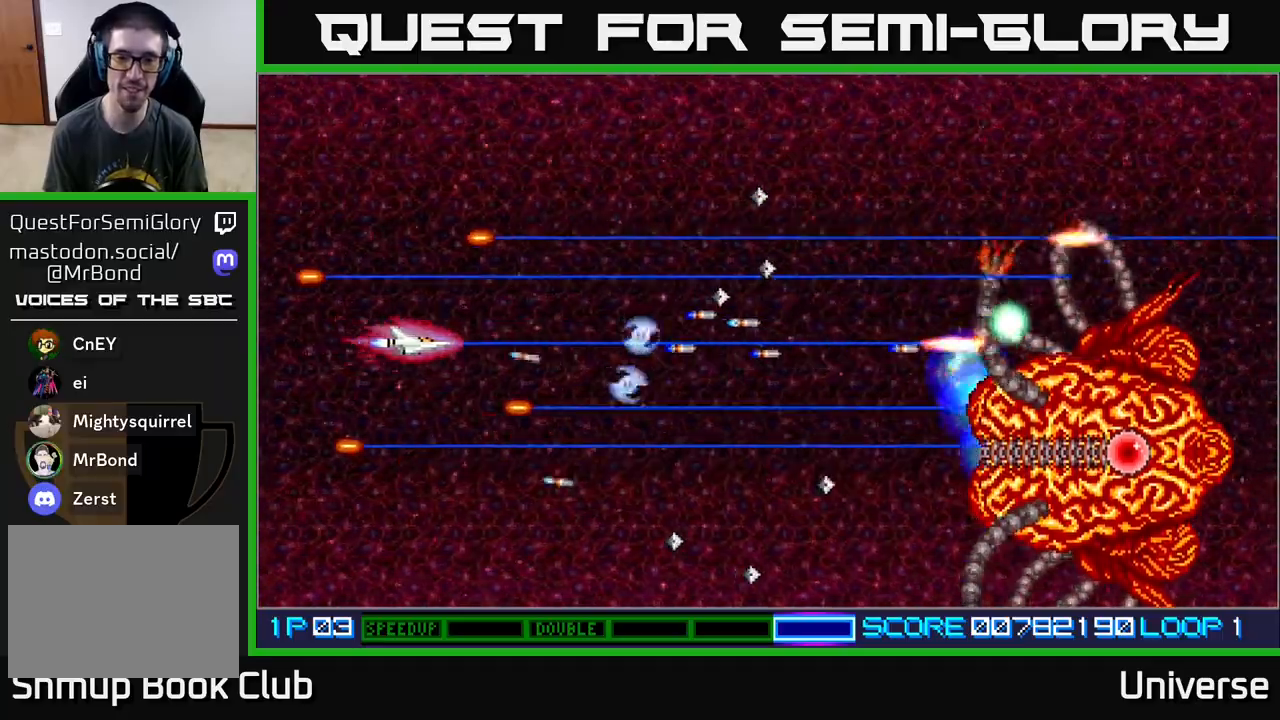
{"buttons": ["A", "DPAD_RIGHT"], "events": [[67, "DPAD_UP", "down"], [100, "A", "up"], [100, "DPAD_LEFT", "up"], [100, "DPAD_UP", "up"], [117, "A", "down"], [117, "DPAD_UP", "down"], [267, "DPAD_RIGHT", "down"], [367, "DPAD_UP", "up"]]}
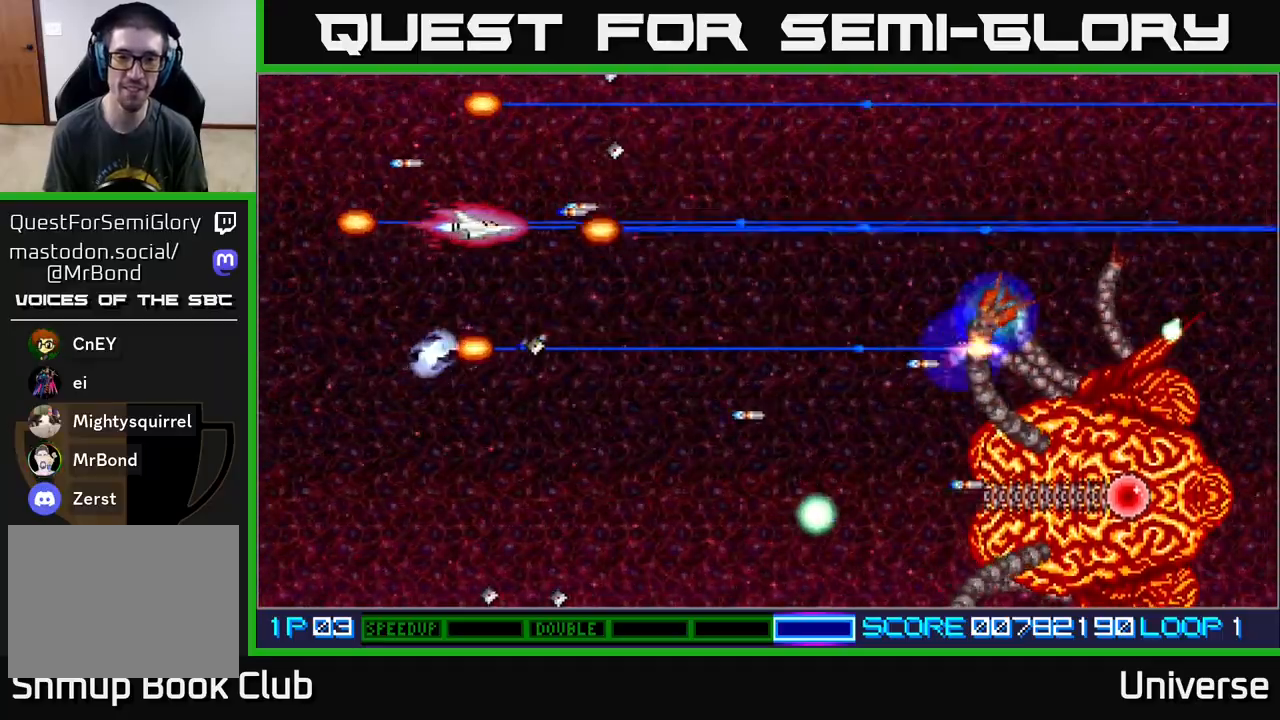
{"buttons": ["A", "DPAD_DOWN"], "events": [[67, "DPAD_DOWN", "down"], [117, "DPAD_RIGHT", "up"]]}
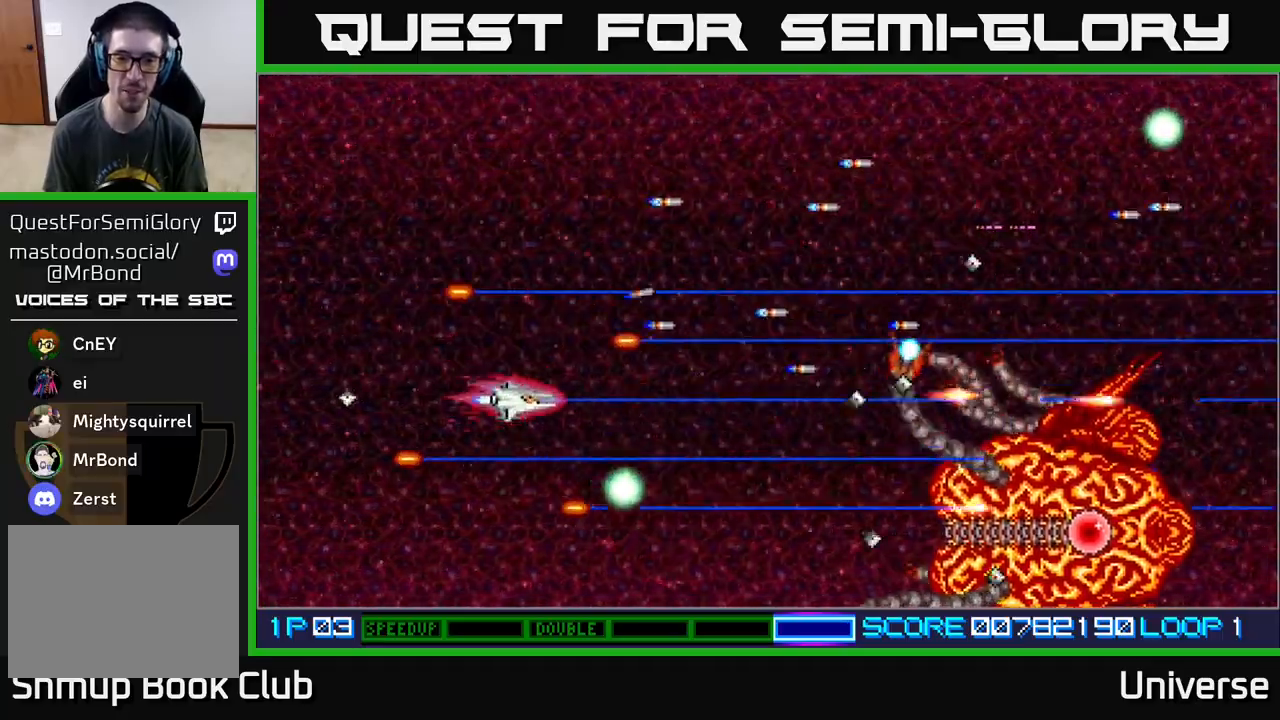
{"buttons": ["A", "DPAD_UP"], "events": [[117, "DPAD_LEFT", "down"], [150, "DPAD_DOWN", "up"], [333, "DPAD_DOWN", "down"], [367, "DPAD_LEFT", "up"], [400, "DPAD_DOWN", "up"], [400, "DPAD_RIGHT", "down"], [433, "DPAD_RIGHT", "up"], [433, "DPAD_UP", "down"]]}
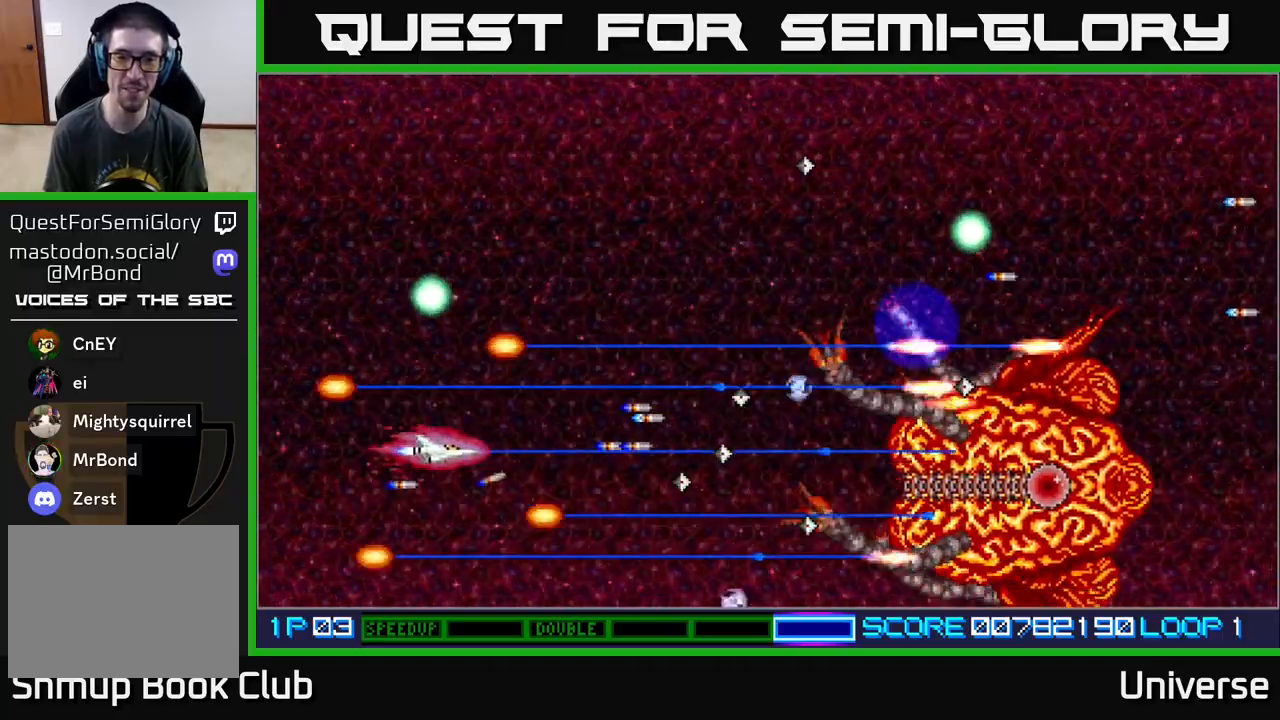
{"buttons": ["A"], "events": [[150, "DPAD_UP", "up"]]}
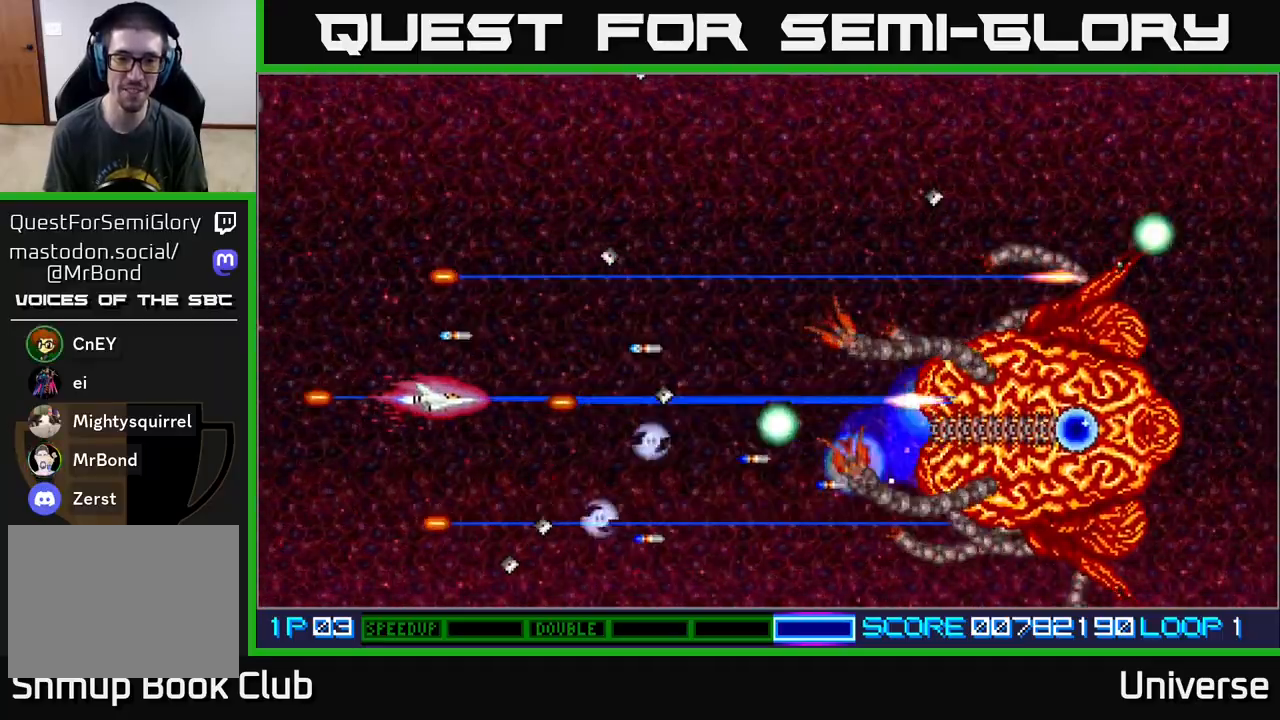
{"buttons": ["A", "DPAD_RIGHT"], "events": [[67, "DPAD_UP", "down"], [267, "DPAD_UP", "up"], [483, "DPAD_RIGHT", "down"]]}
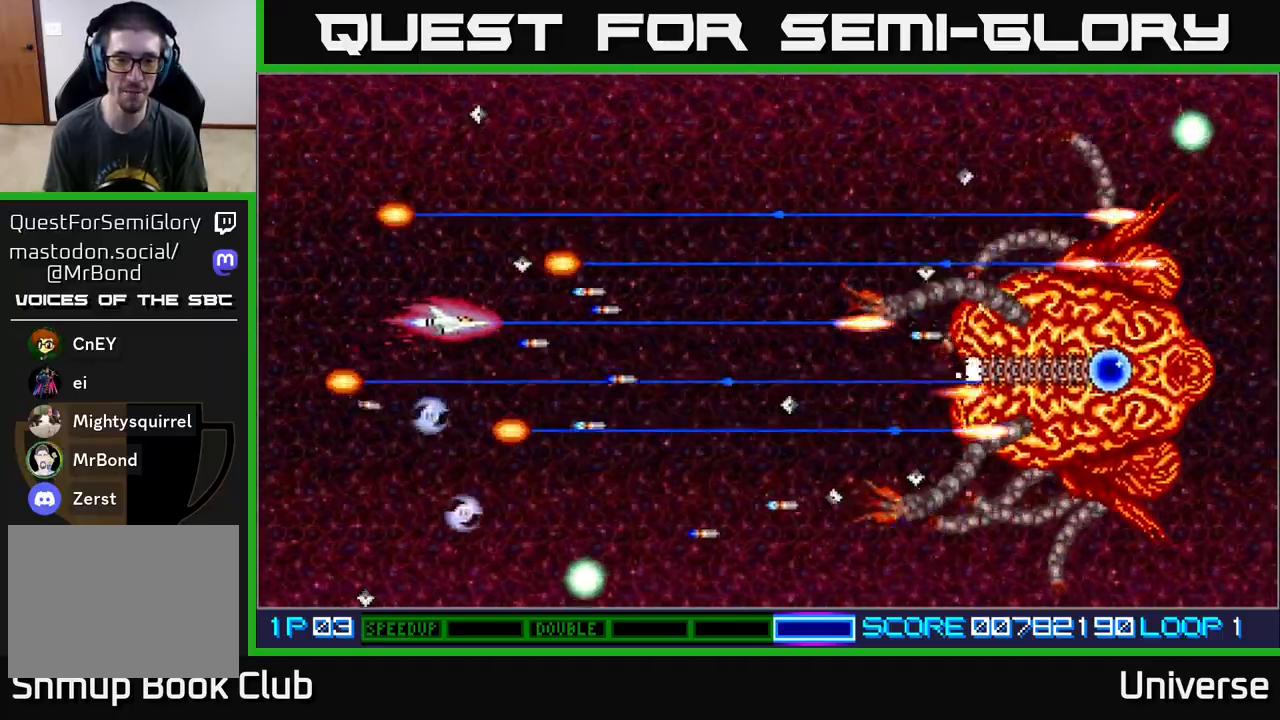
{"buttons": ["A"], "events": [[117, "DPAD_RIGHT", "up"]]}
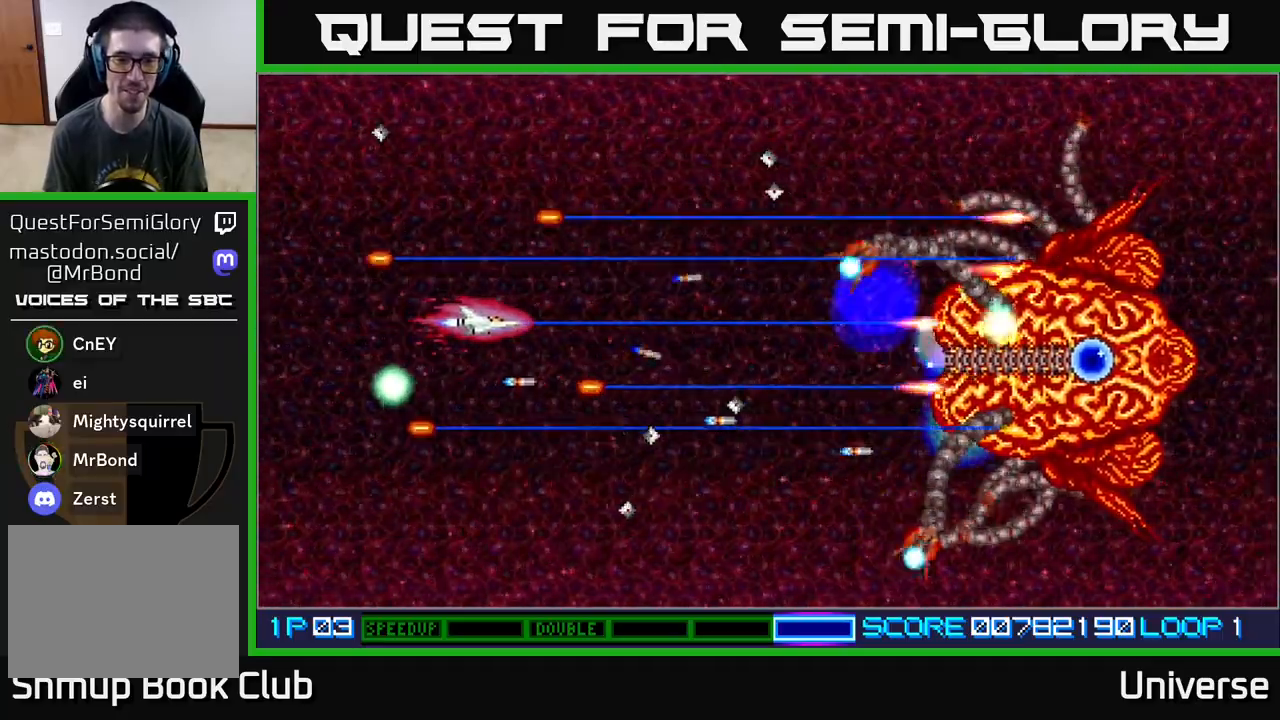
{"buttons": ["A", "DPAD_RIGHT"], "events": [[333, "DPAD_LEFT", "down"], [433, "DPAD_UP", "down"], [483, "DPAD_LEFT", "up"], [500, "DPAD_RIGHT", "down"], [500, "DPAD_UP", "up"]]}
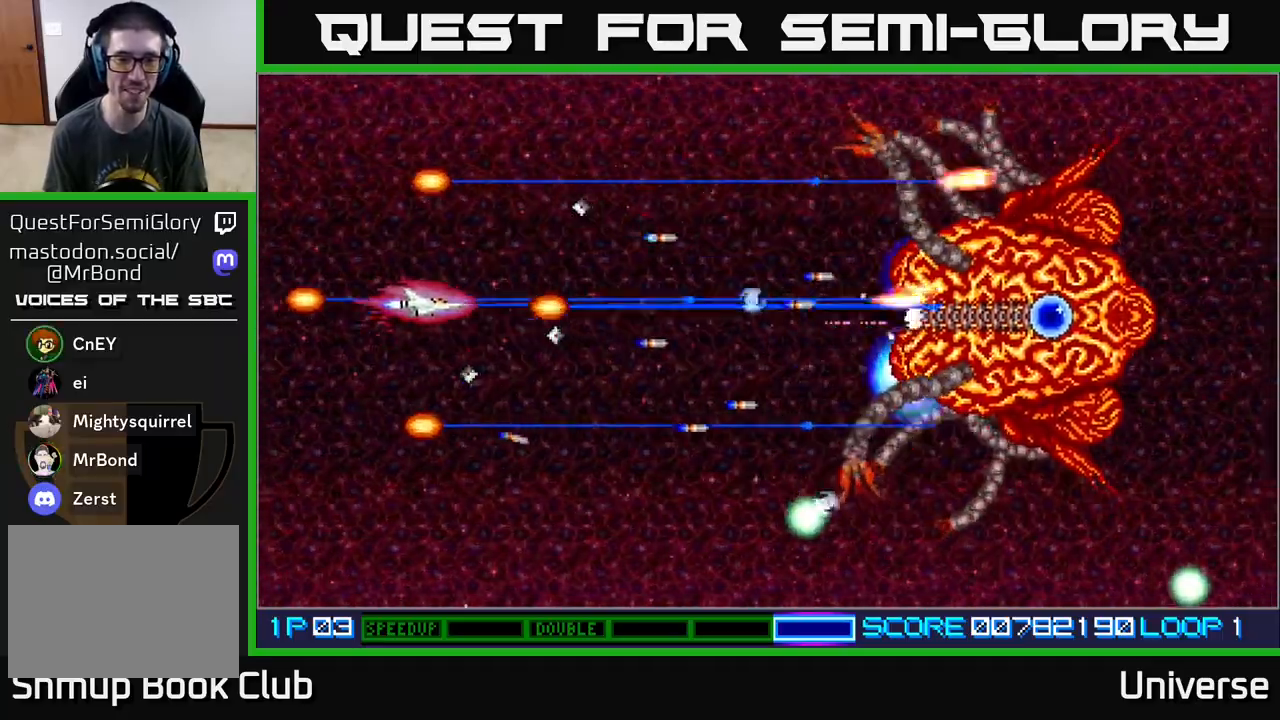
{"buttons": ["A", "DPAD_LEFT"], "events": [[17, "DPAD_DOWN", "down"], [167, "DPAD_RIGHT", "up"], [250, "DPAD_LEFT", "down"], [300, "DPAD_DOWN", "up"], [350, "DPAD_UP", "down"], [433, "DPAD_LEFT", "up"], [450, "DPAD_LEFT", "down"], [483, "DPAD_UP", "up"]]}
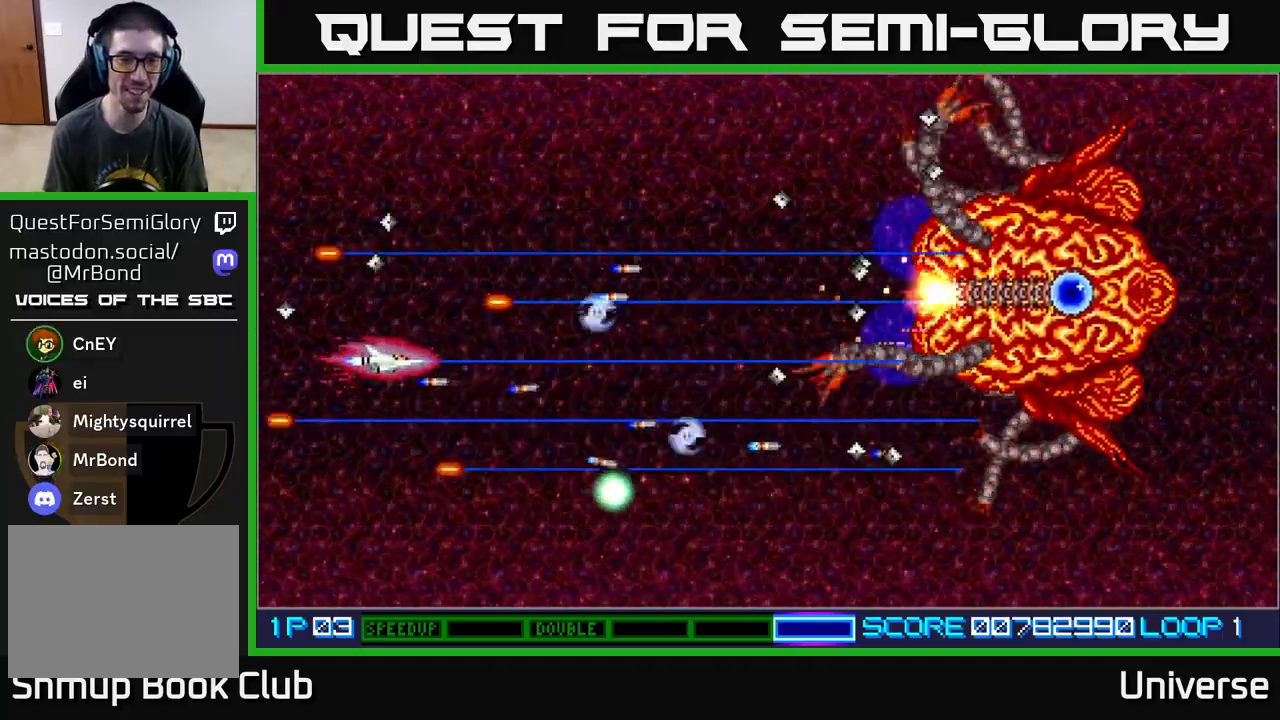
{"buttons": ["A", "DPAD_UP", "DPAD_RIGHT"], "events": [[17, "DPAD_DOWN", "down"], [67, "DPAD_LEFT", "up"], [217, "DPAD_RIGHT", "down"], [333, "DPAD_DOWN", "up"], [433, "DPAD_UP", "down"]]}
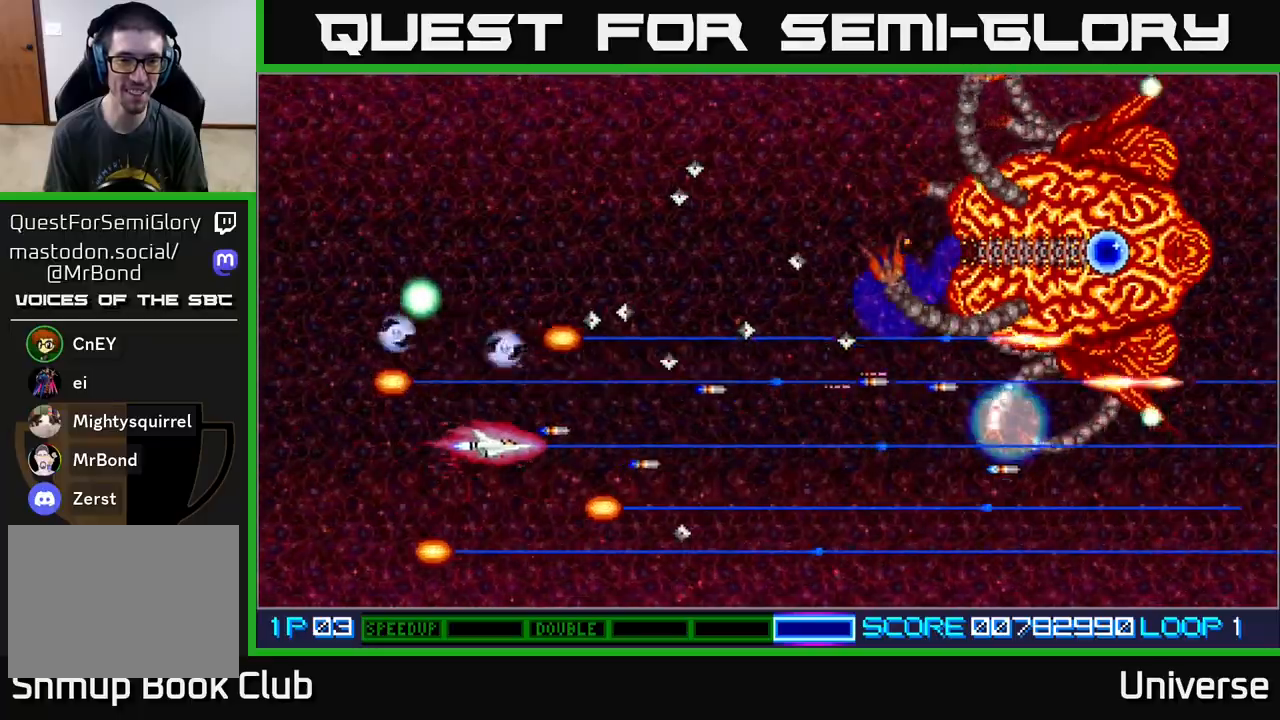
{"buttons": ["A", "DPAD_UP", "DPAD_LEFT"], "events": [[67, "DPAD_UP", "up"], [100, "DPAD_DOWN", "down"], [250, "DPAD_DOWN", "up"], [300, "DPAD_UP", "down"], [350, "DPAD_RIGHT", "up"], [450, "DPAD_LEFT", "down"]]}
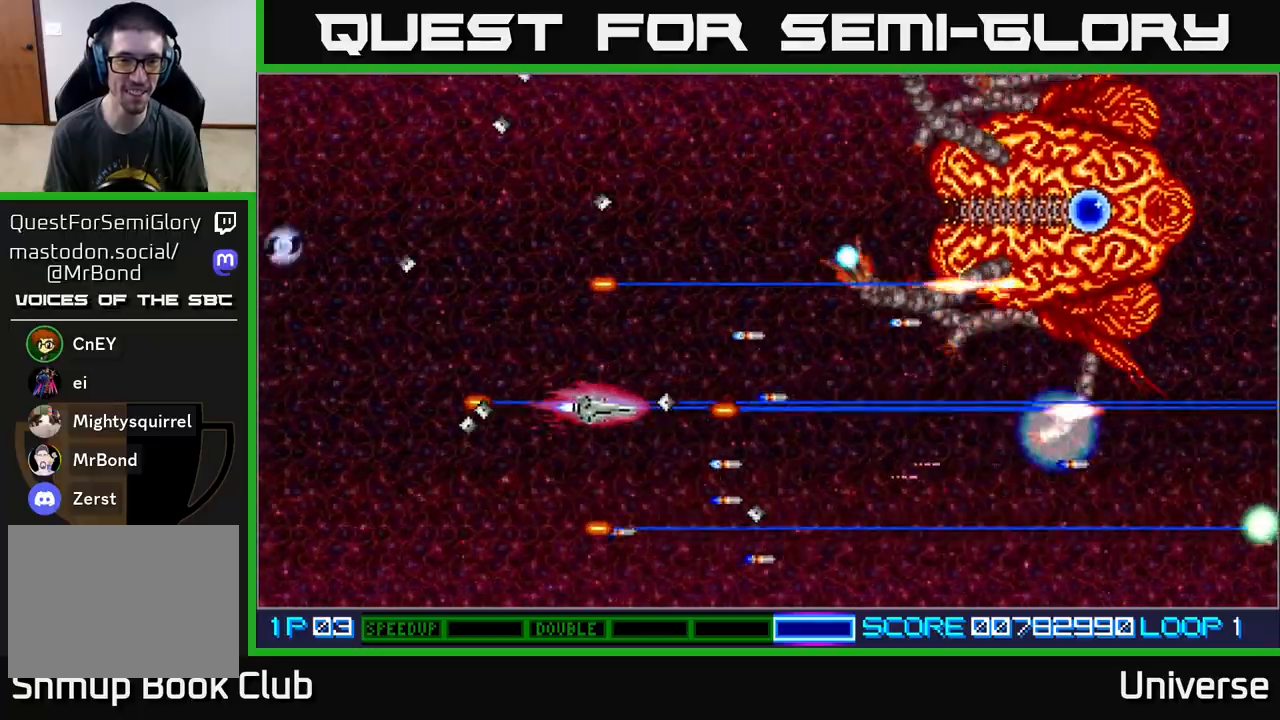
{"buttons": ["A", "DPAD_UP", "DPAD_LEFT"], "events": [[183, "DPAD_LEFT", "up"], [417, "DPAD_LEFT", "down"]]}
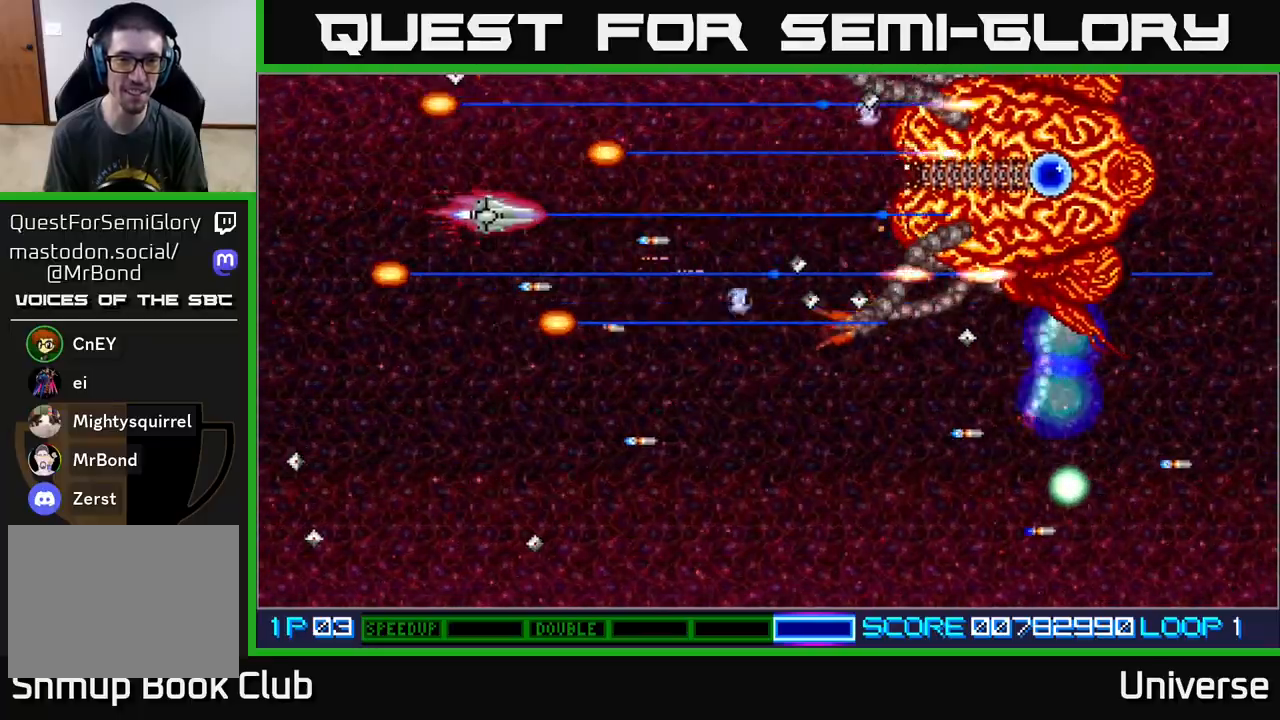
{"buttons": ["A"], "events": [[67, "DPAD_UP", "up"], [83, "DPAD_LEFT", "up"]]}
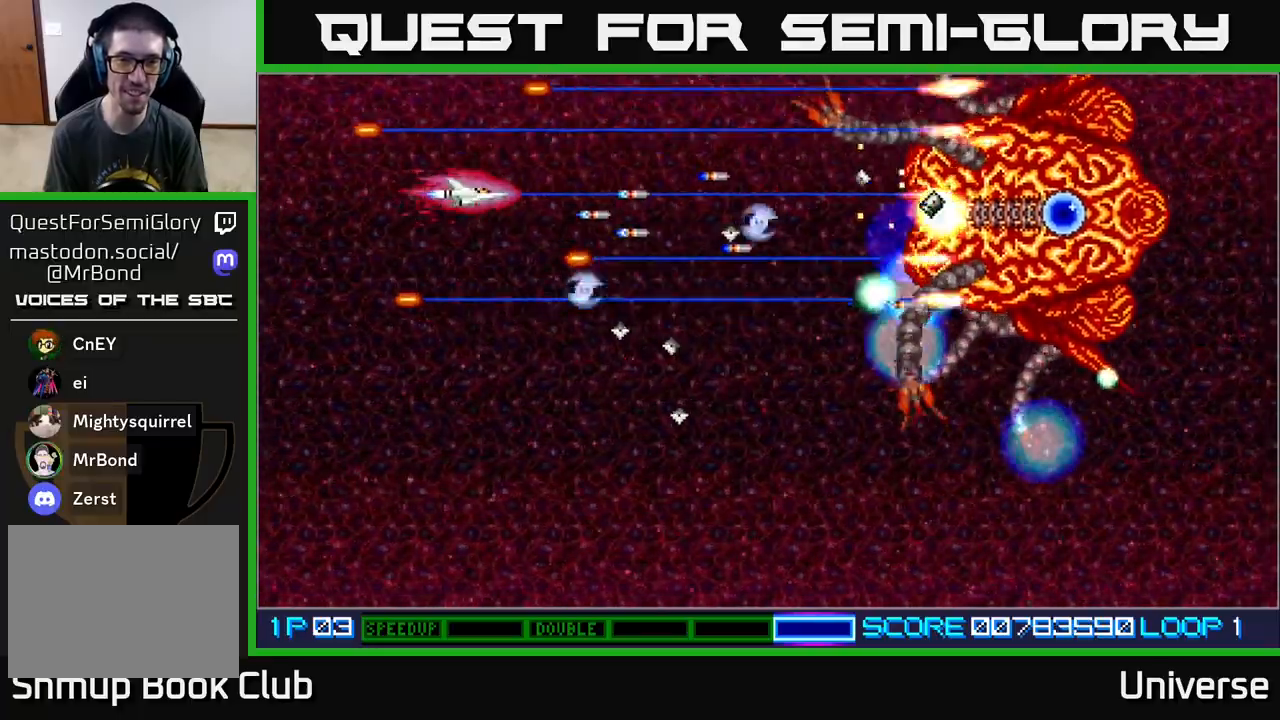
{"buttons": ["A"], "events": []}